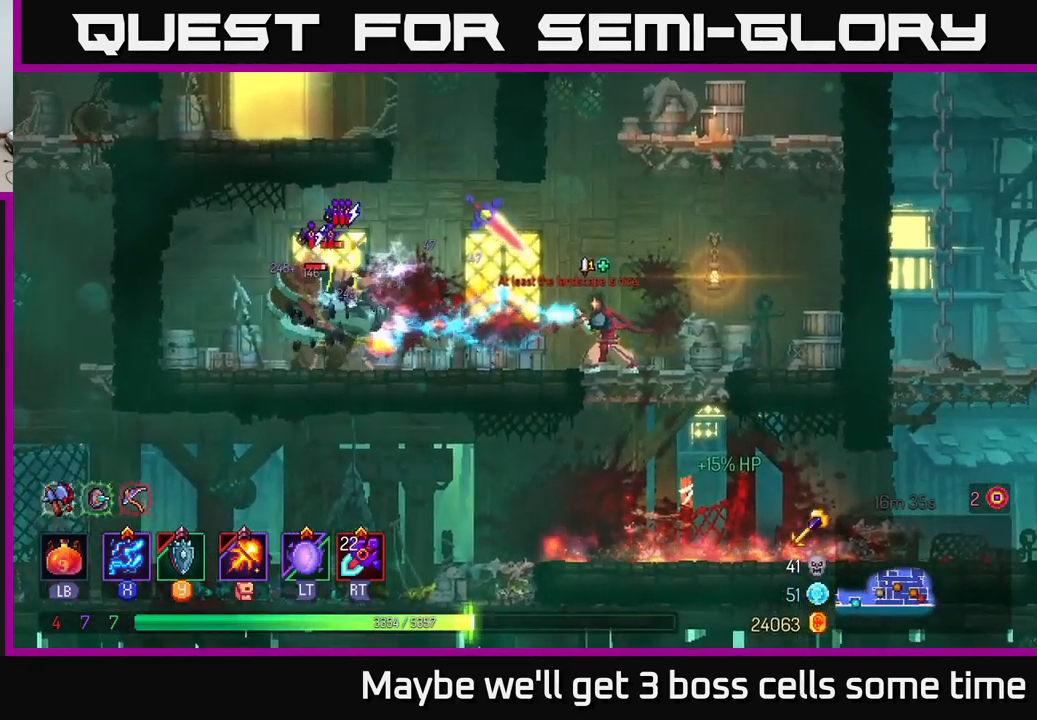
Gameplay with a controller (Xbox layout); each line is a JSON object with the inputs held at the frame after it. "events" lists button and stick changes between this image and that frame as [ms after this image, input, new state], when the widget could be followed in between. Not read: L3 R3.
{"buttons": ["X"], "left_stick": "center", "right_stick": "center", "events": []}
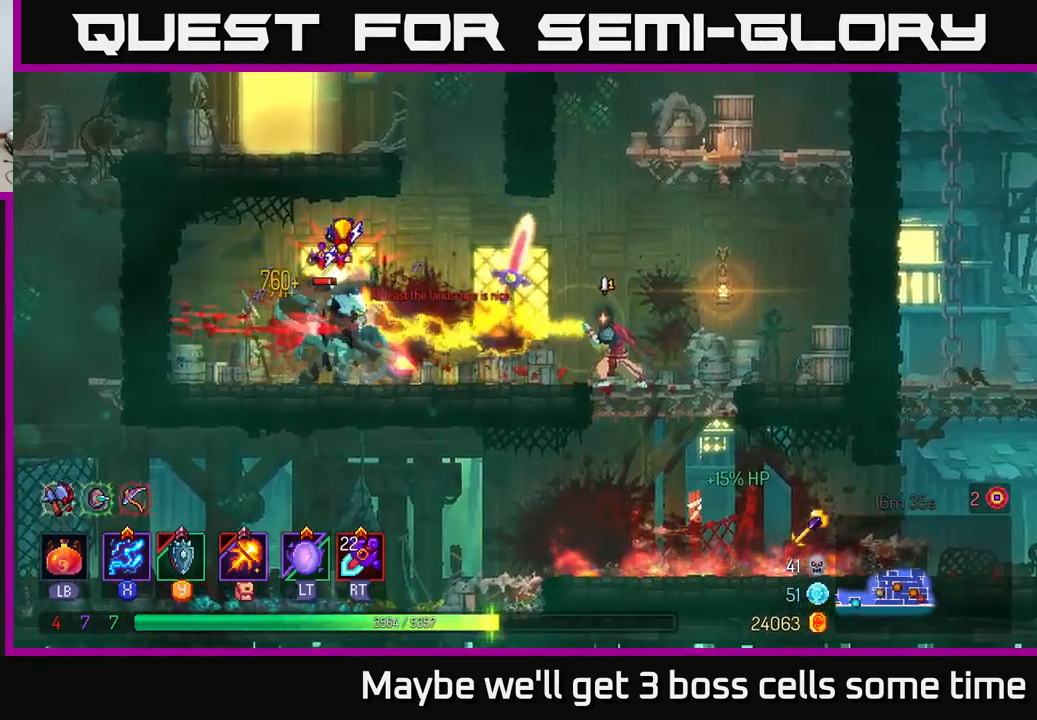
{"buttons": [], "left_stick": "right", "right_stick": "center", "events": [[484, "X", "up"], [484, "left_stick", "right"]]}
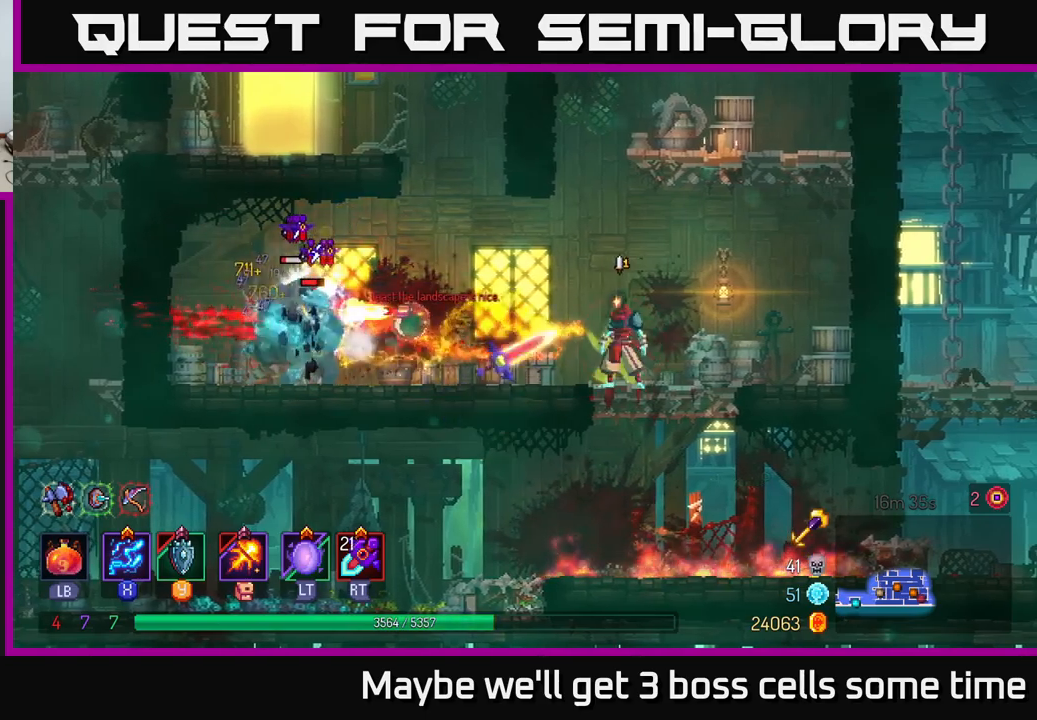
{"buttons": ["A"], "left_stick": "right", "right_stick": "center", "events": [[217, "A", "down"], [334, "A", "up"], [417, "A", "down"]]}
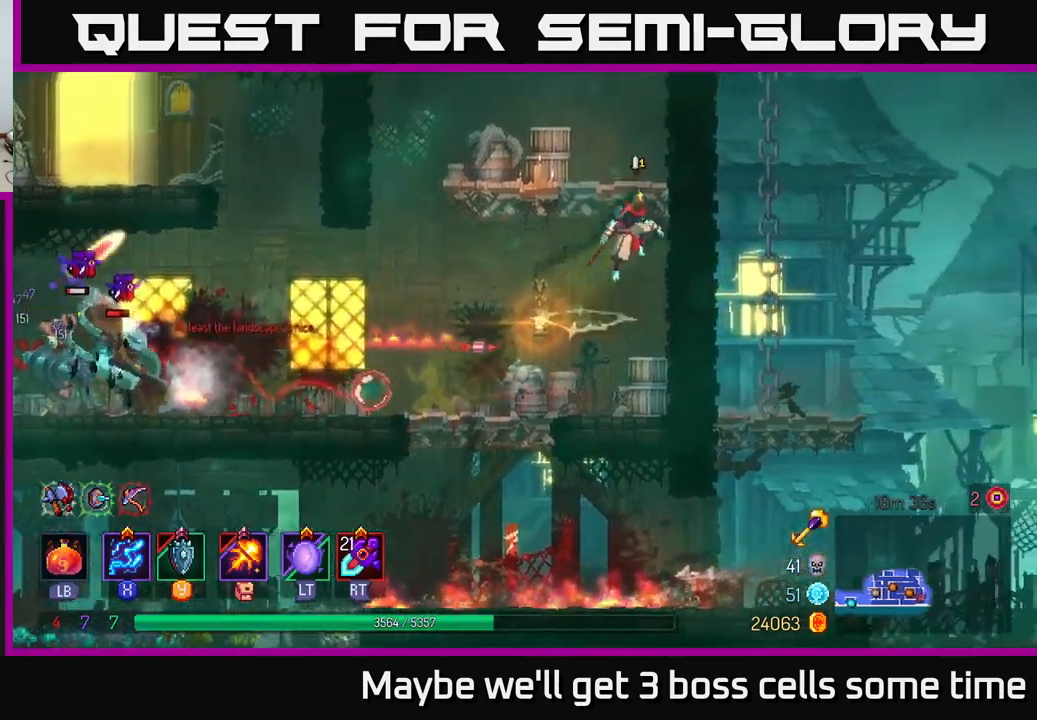
{"buttons": [], "left_stick": "up-left", "right_stick": "center", "events": [[117, "A", "up"], [217, "left_stick", "up-left"]]}
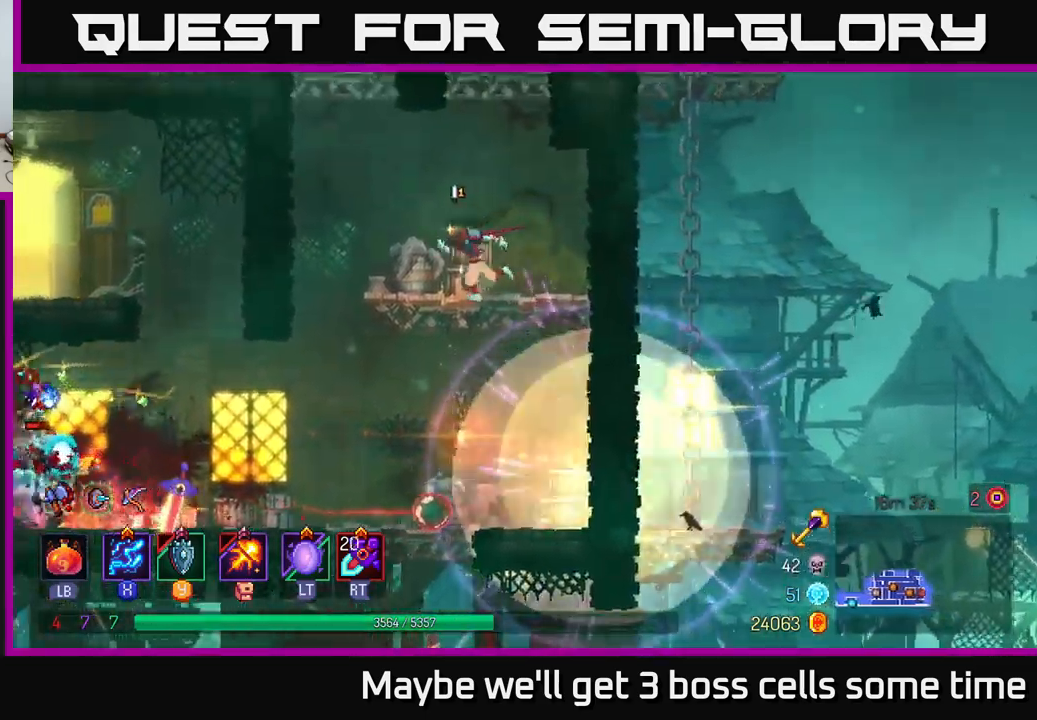
{"buttons": [], "left_stick": "center", "right_stick": "center", "events": [[134, "left_stick", "center"]]}
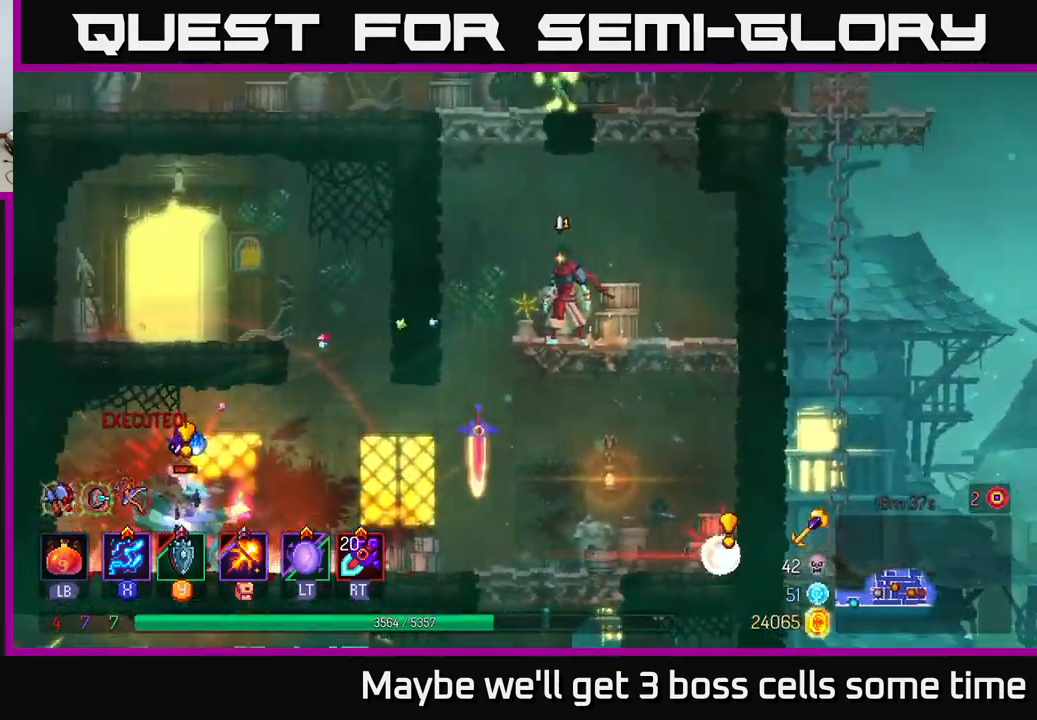
{"buttons": ["A"], "left_stick": "center", "right_stick": "center", "events": [[117, "left_stick", "left"], [250, "left_stick", "up-left"], [434, "left_stick", "center"], [450, "A", "down"]]}
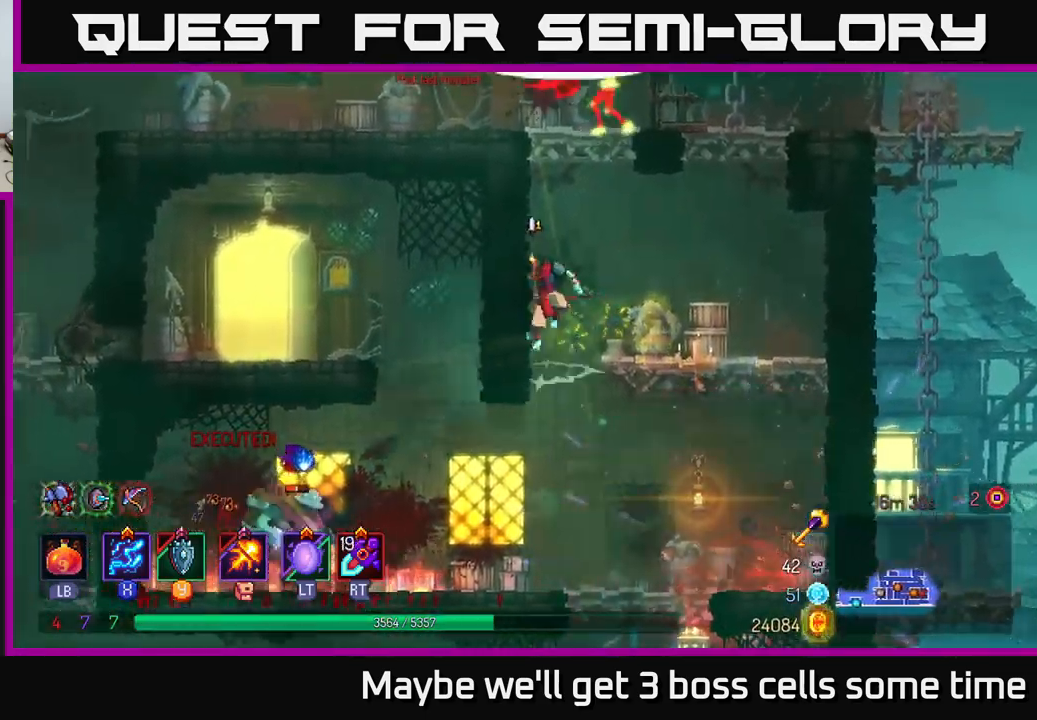
{"buttons": [], "left_stick": "left", "right_stick": "center", "events": [[117, "A", "up"], [450, "left_stick", "left"]]}
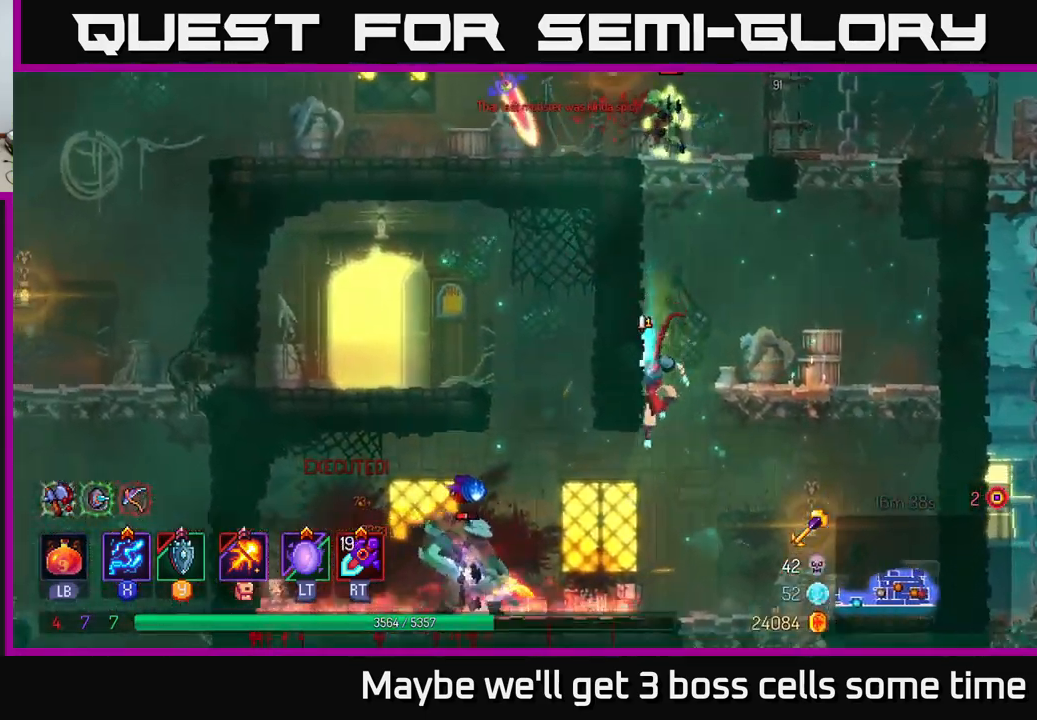
{"buttons": ["X"], "left_stick": "center", "right_stick": "center", "events": [[117, "left_stick", "center"], [367, "X", "down"]]}
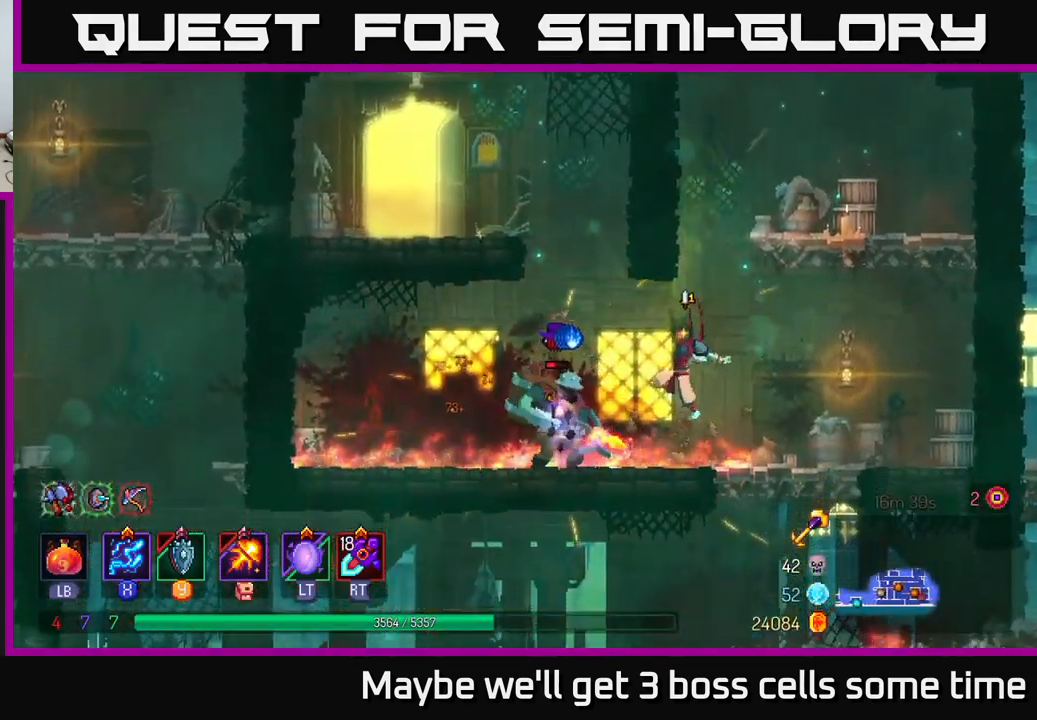
{"buttons": [], "left_stick": "center", "right_stick": "center", "events": [[450, "X", "up"]]}
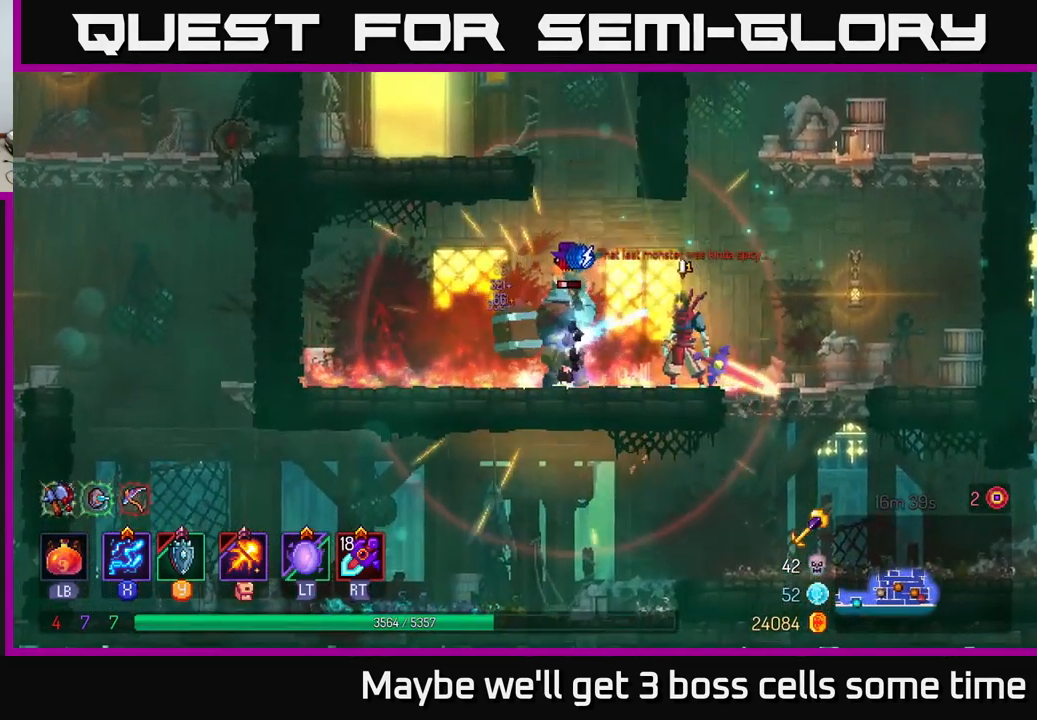
{"buttons": [], "left_stick": "left", "right_stick": "center", "events": [[167, "left_stick", "left"], [317, "B", "down"], [400, "B", "up"]]}
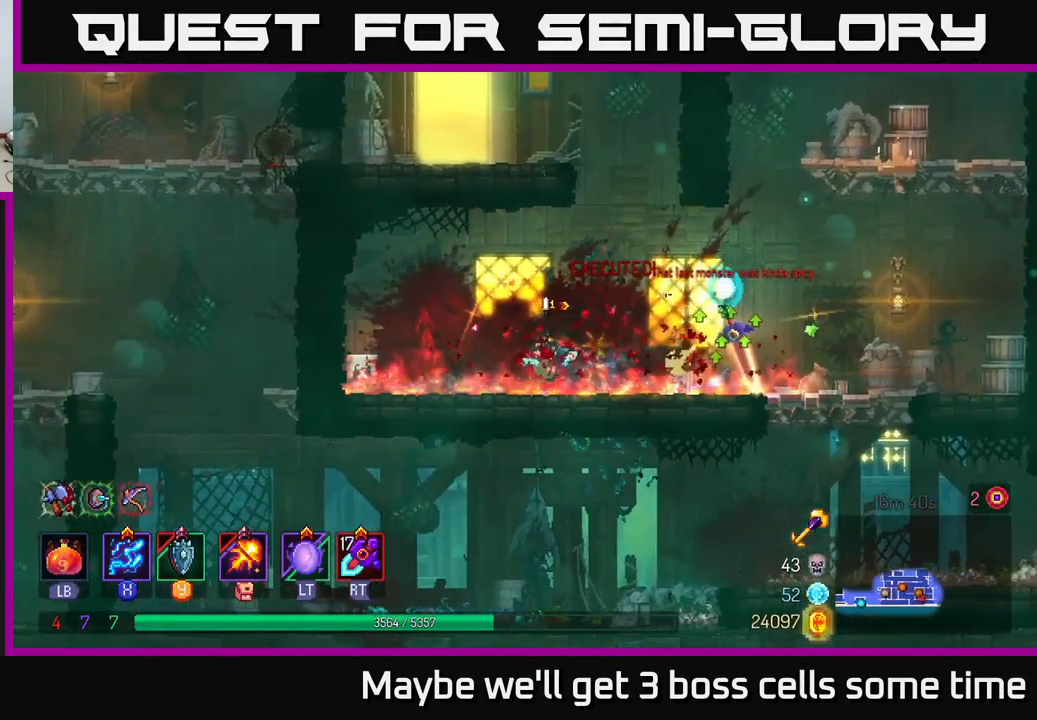
{"buttons": [], "left_stick": "right", "right_stick": "center", "events": [[84, "left_stick", "right"]]}
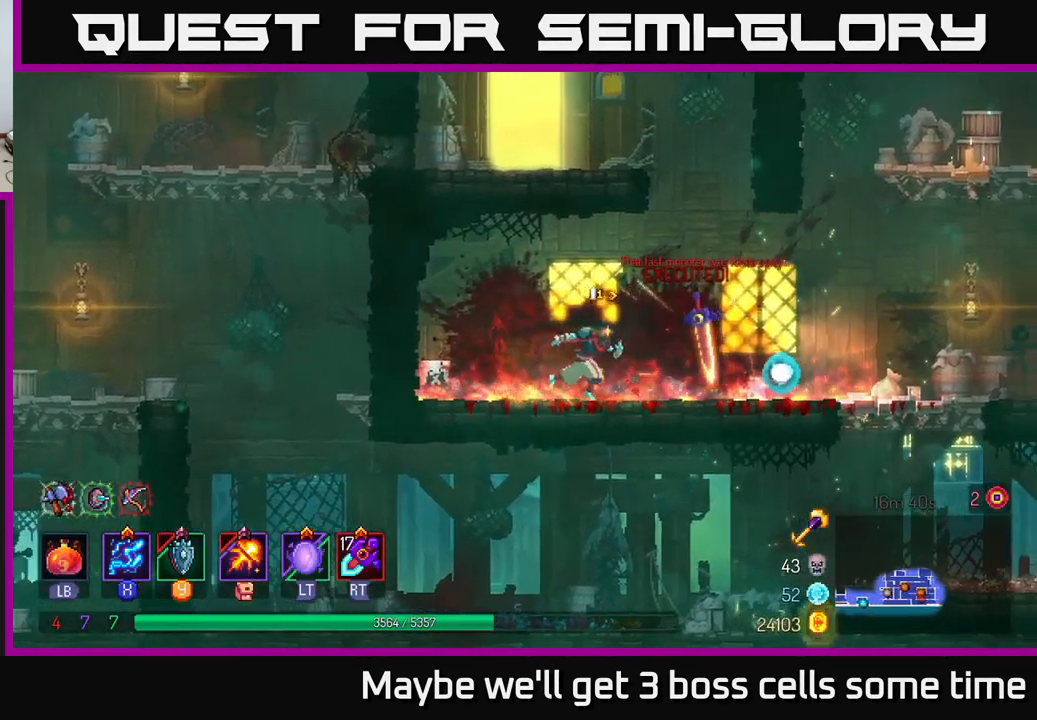
{"buttons": ["A"], "left_stick": "right", "right_stick": "center", "events": [[401, "A", "down"]]}
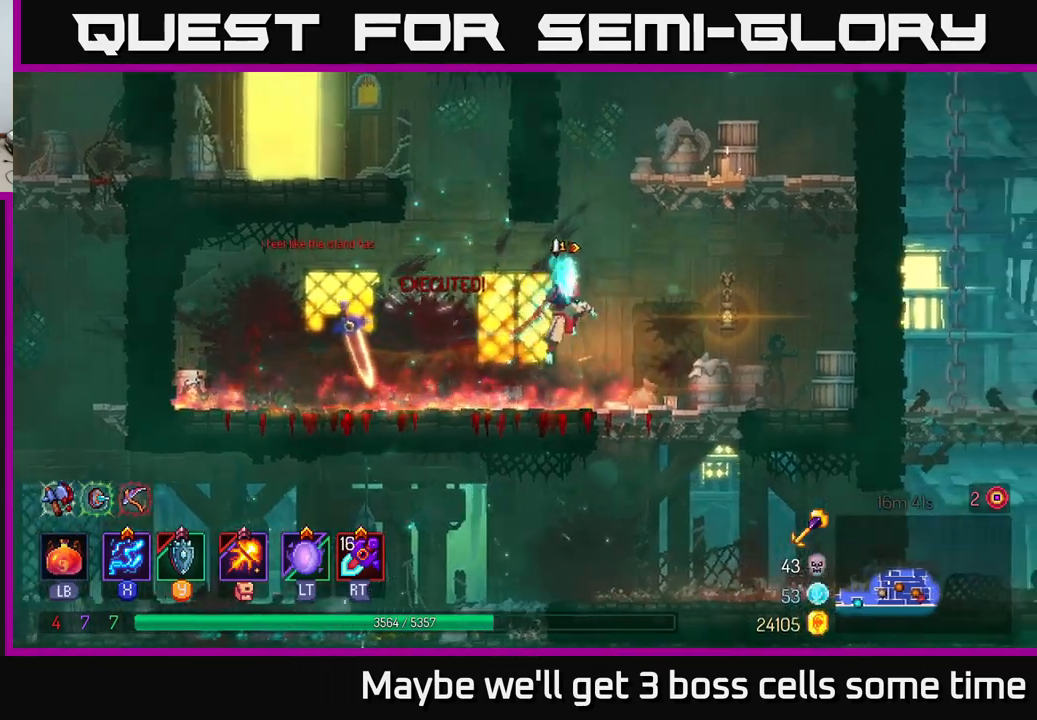
{"buttons": [], "left_stick": "center", "right_stick": "center", "events": [[50, "A", "up"], [100, "A", "down"], [250, "A", "up"], [350, "left_stick", "up-right"], [450, "left_stick", "center"]]}
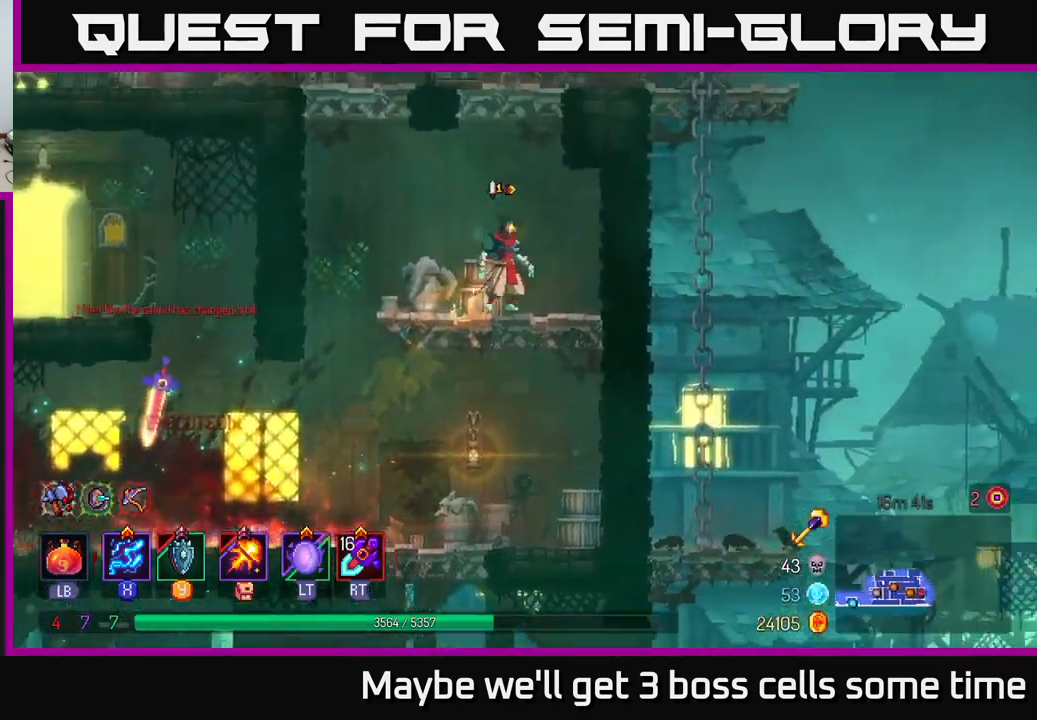
{"buttons": [], "left_stick": "left", "right_stick": "center", "events": [[117, "A", "down"], [250, "A", "up"], [317, "A", "down"], [383, "left_stick", "left"], [483, "A", "up"]]}
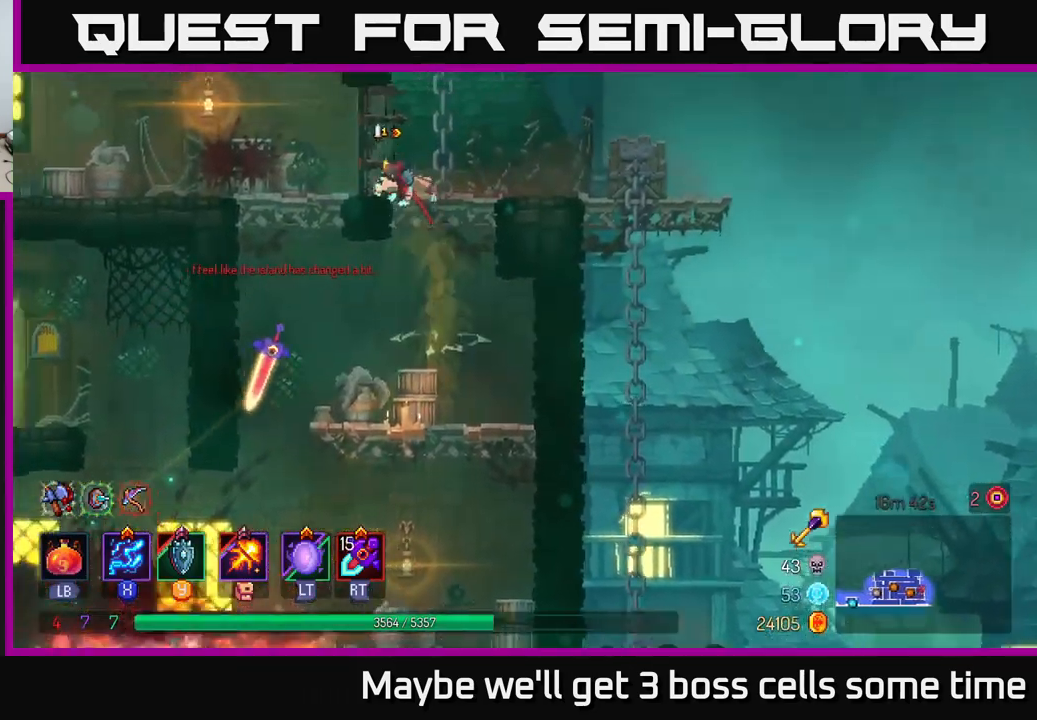
{"buttons": ["R2"], "left_stick": "left", "right_stick": "center", "events": [[450, "R2", "down"]]}
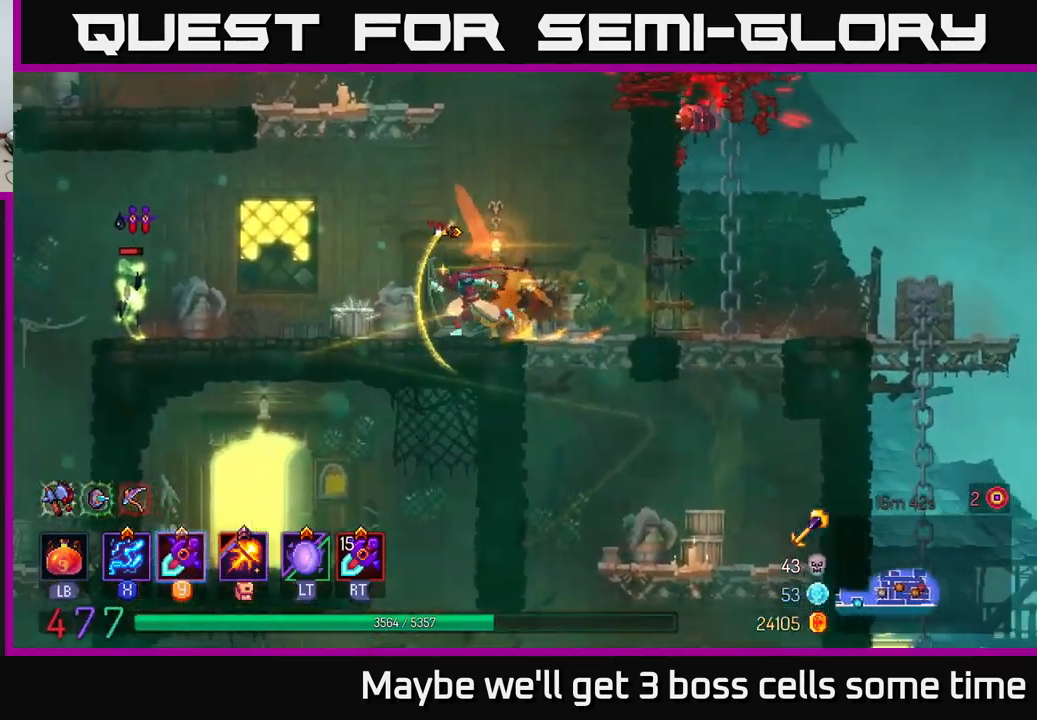
{"buttons": [], "left_stick": "left", "right_stick": "center", "events": [[50, "R2", "up"], [300, "Y", "down"], [383, "Y", "up"]]}
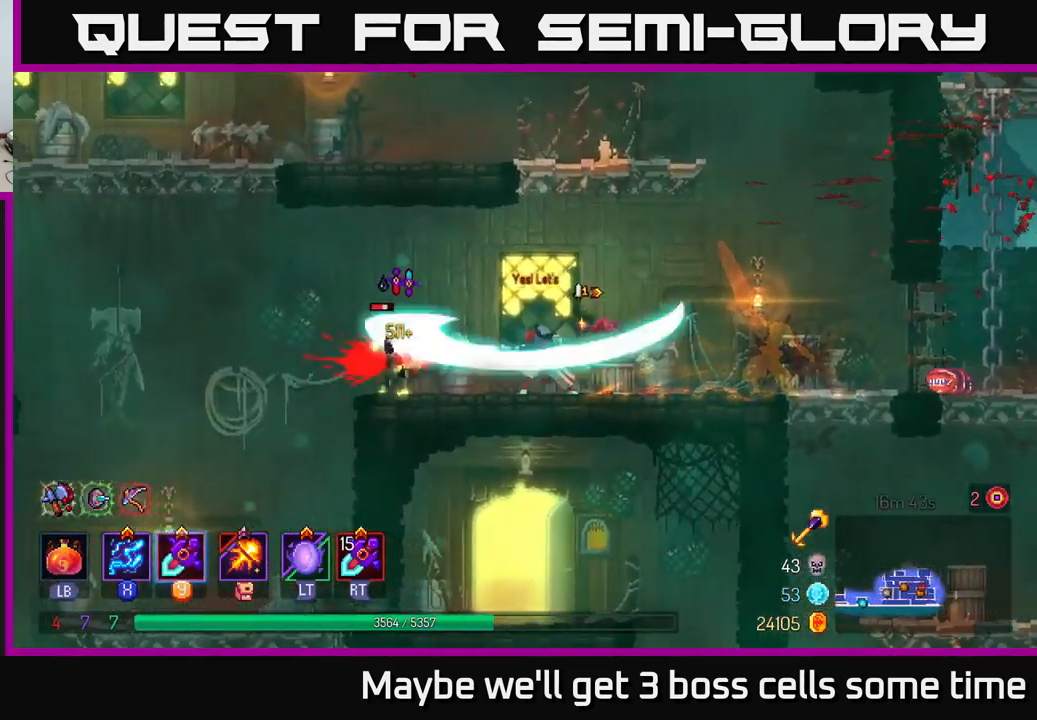
{"buttons": [], "left_stick": "left", "right_stick": "center", "events": [[33, "Y", "down"], [133, "Y", "up"], [200, "Y", "down"], [267, "Y", "up"], [333, "Y", "down"], [450, "Y", "up"]]}
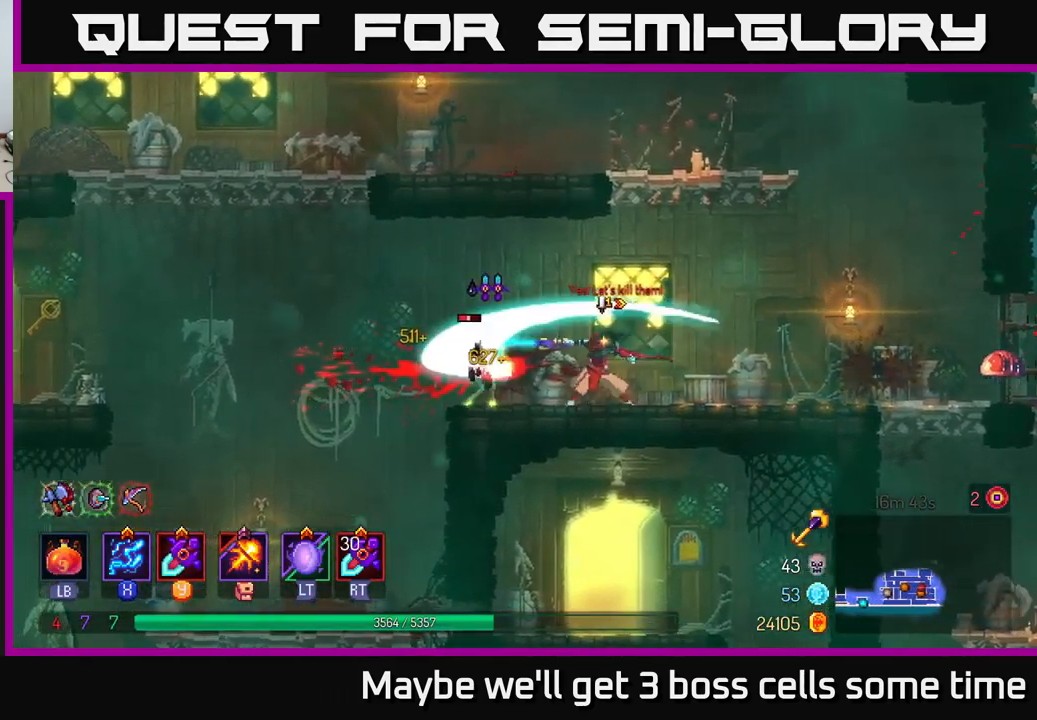
{"buttons": ["Y"], "left_stick": "center", "right_stick": "center", "events": [[17, "Y", "down"], [67, "Y", "up"], [167, "Y", "down"], [167, "left_stick", "center"], [250, "Y", "up"], [350, "Y", "down"], [450, "Y", "up"], [483, "Y", "down"]]}
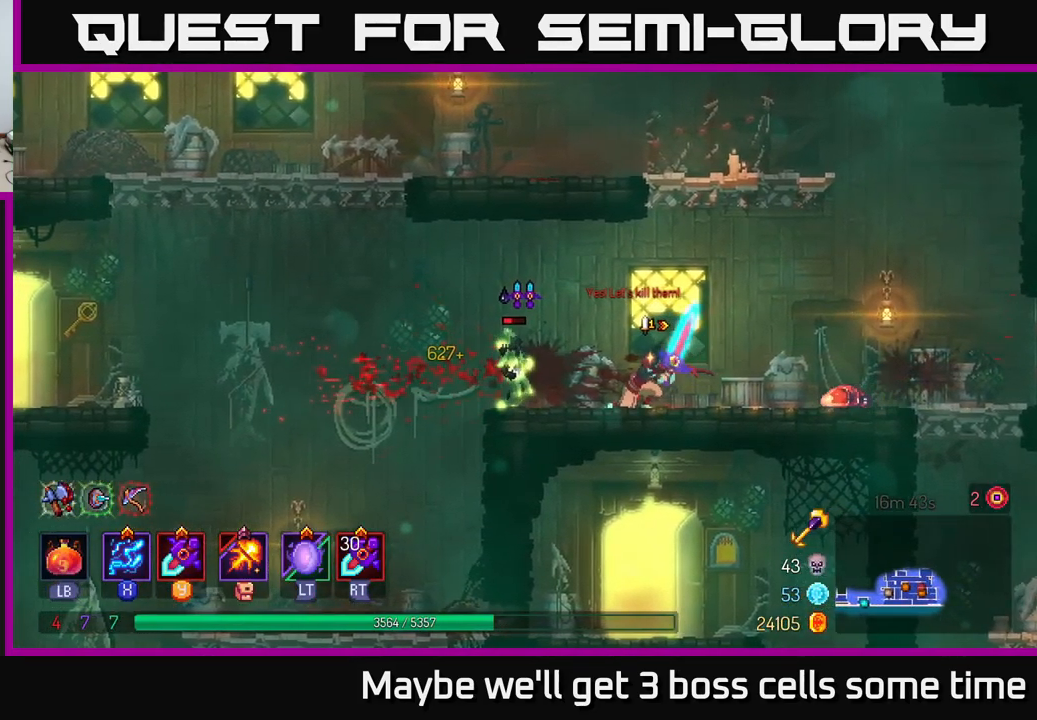
{"buttons": ["B"], "left_stick": "right", "right_stick": "center", "events": [[100, "Y", "up"], [167, "Y", "down"], [300, "Y", "up"], [400, "left_stick", "right"], [450, "B", "down"]]}
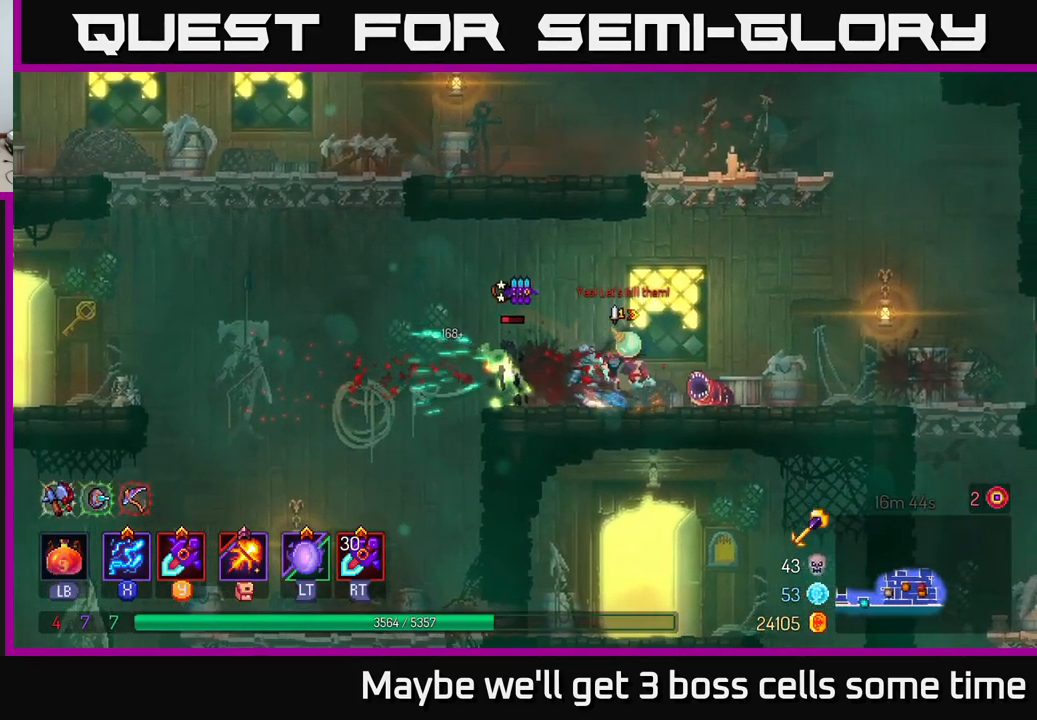
{"buttons": [], "left_stick": "left", "right_stick": "center", "events": [[50, "B", "up"], [267, "left_stick", "left"], [300, "Y", "down"], [383, "Y", "up"]]}
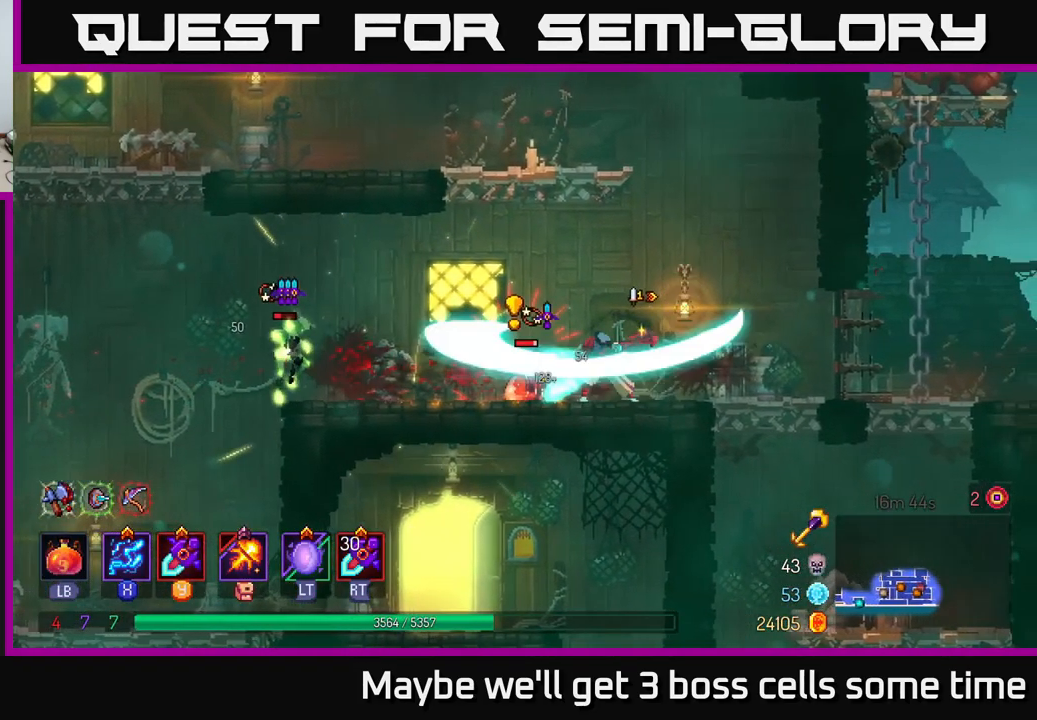
{"buttons": [], "left_stick": "center", "right_stick": "center", "events": [[50, "Y", "down"], [117, "Y", "up"], [217, "Y", "down"], [283, "Y", "up"], [367, "Y", "down"], [417, "left_stick", "center"], [467, "Y", "up"]]}
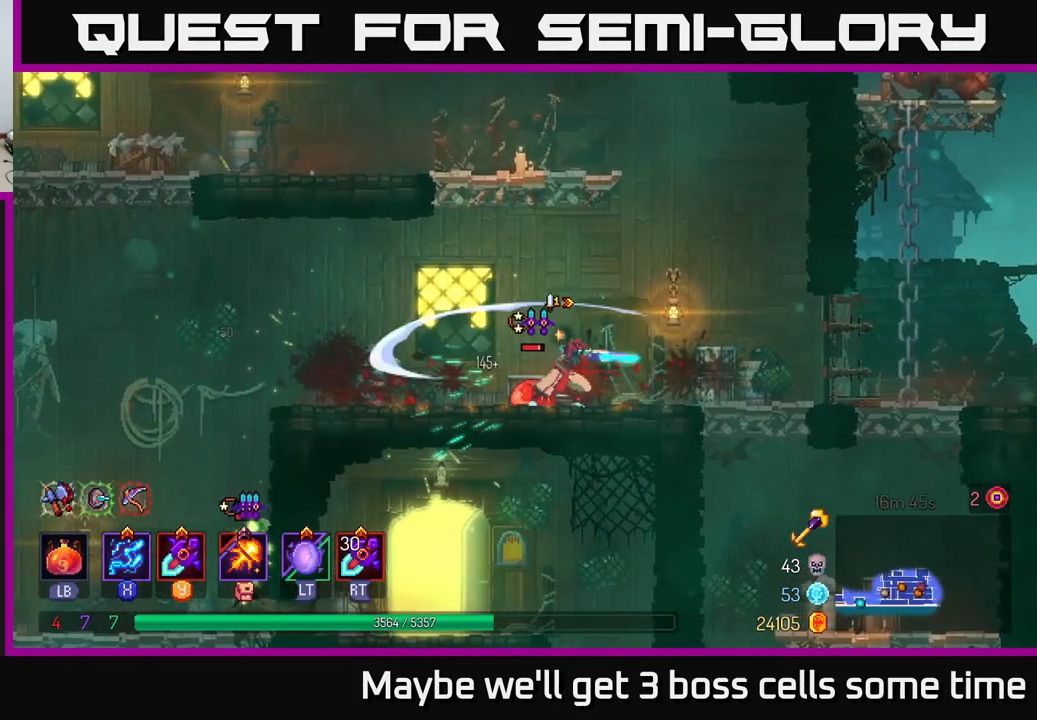
{"buttons": [], "left_stick": "center", "right_stick": "center", "events": [[33, "Y", "down"], [150, "Y", "up"], [200, "Y", "down"], [333, "Y", "up"]]}
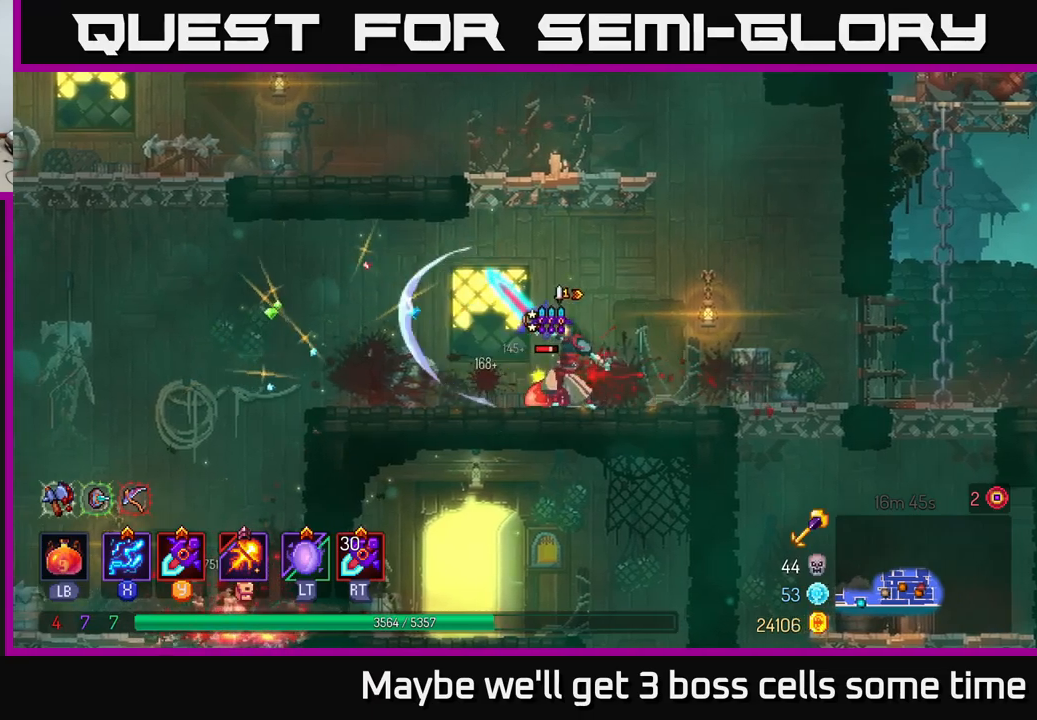
{"buttons": ["Y"], "left_stick": "right", "right_stick": "center", "events": [[83, "left_stick", "left"], [150, "B", "down"], [300, "B", "up"], [467, "left_stick", "right"], [483, "Y", "down"]]}
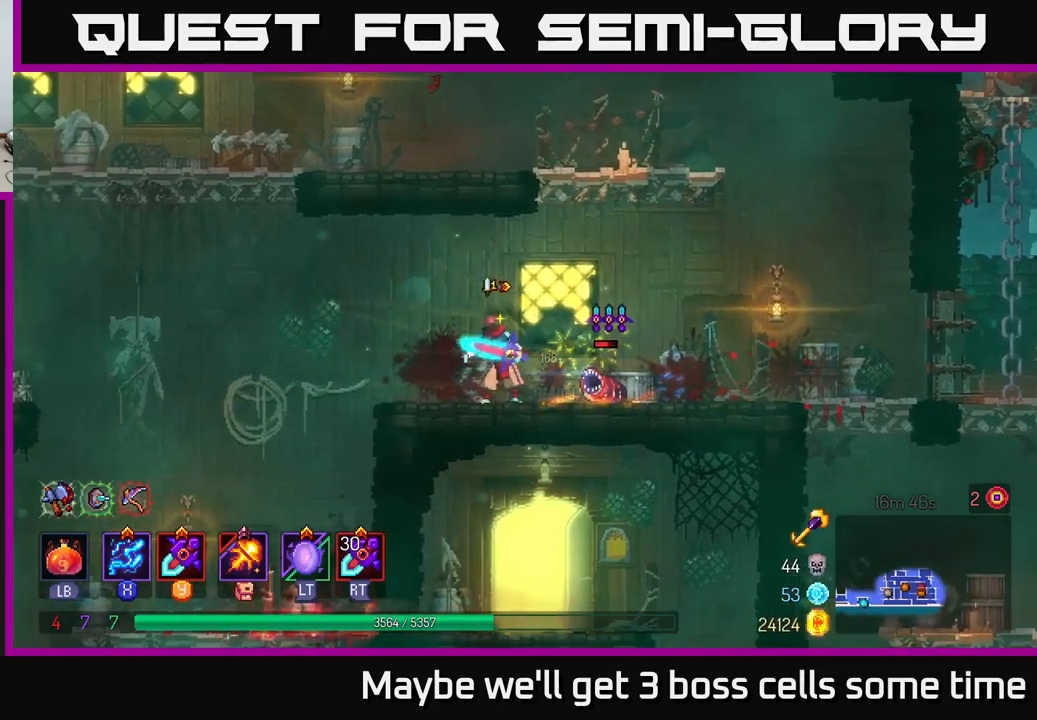
{"buttons": [], "left_stick": "right", "right_stick": "center", "events": [[50, "Y", "up"], [150, "left_stick", "center"], [283, "left_stick", "right"], [333, "B", "down"], [433, "B", "up"]]}
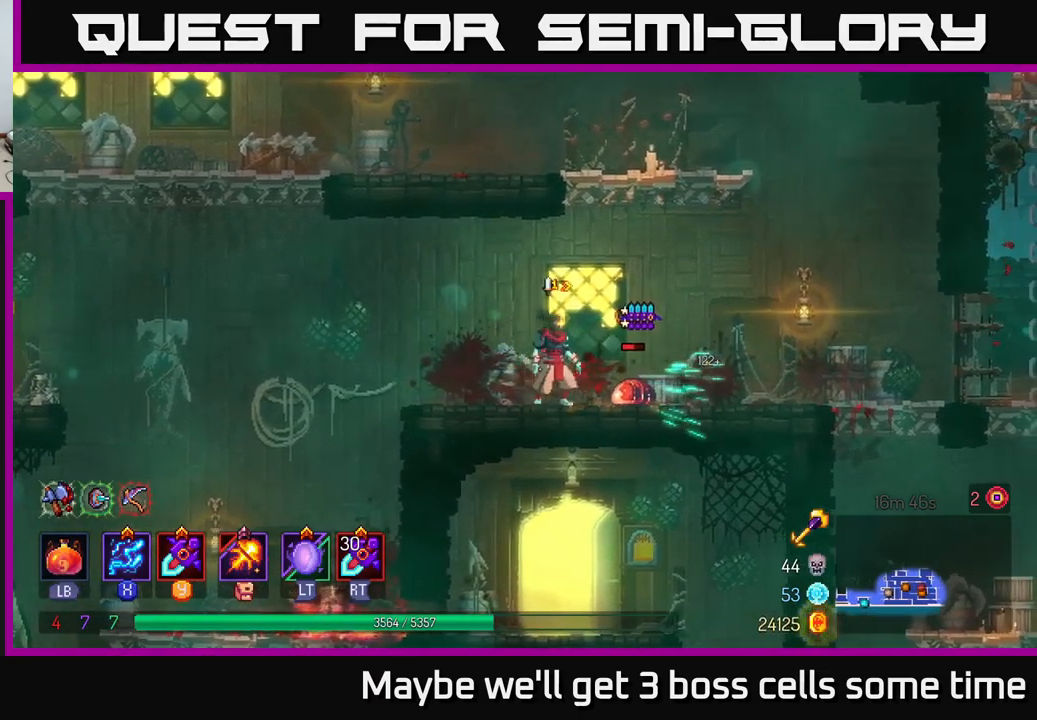
{"buttons": ["X"], "left_stick": "left", "right_stick": "center", "events": [[200, "R2", "down"], [267, "R2", "up"], [300, "left_stick", "left"], [317, "X", "down"]]}
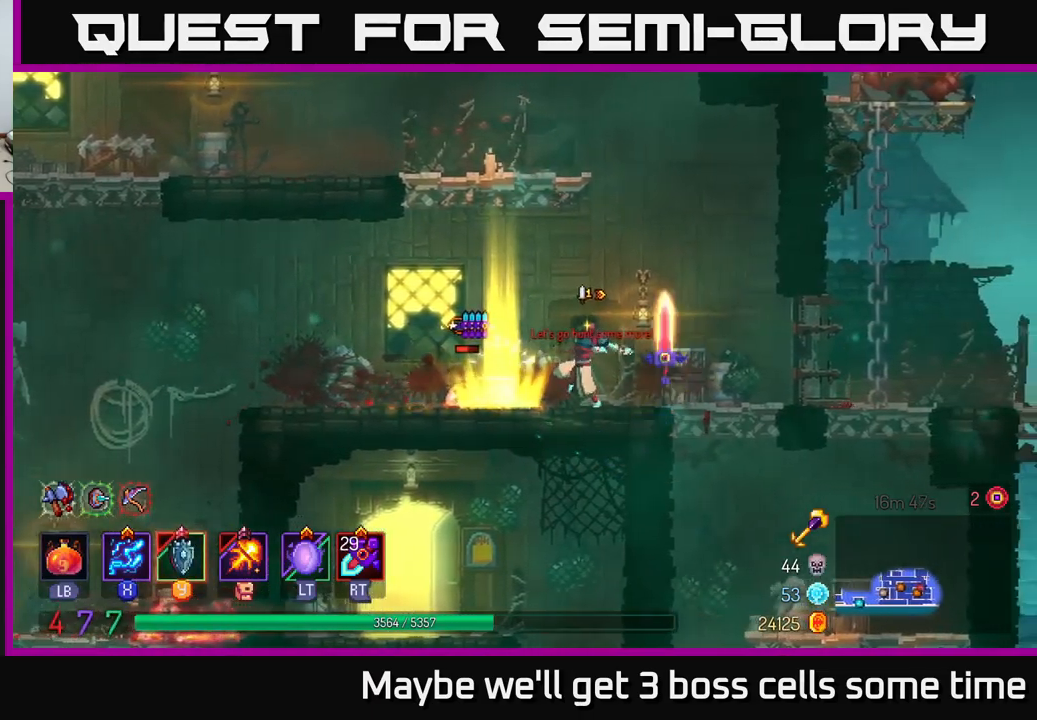
{"buttons": ["X"], "left_stick": "center", "right_stick": "center", "events": [[33, "left_stick", "center"]]}
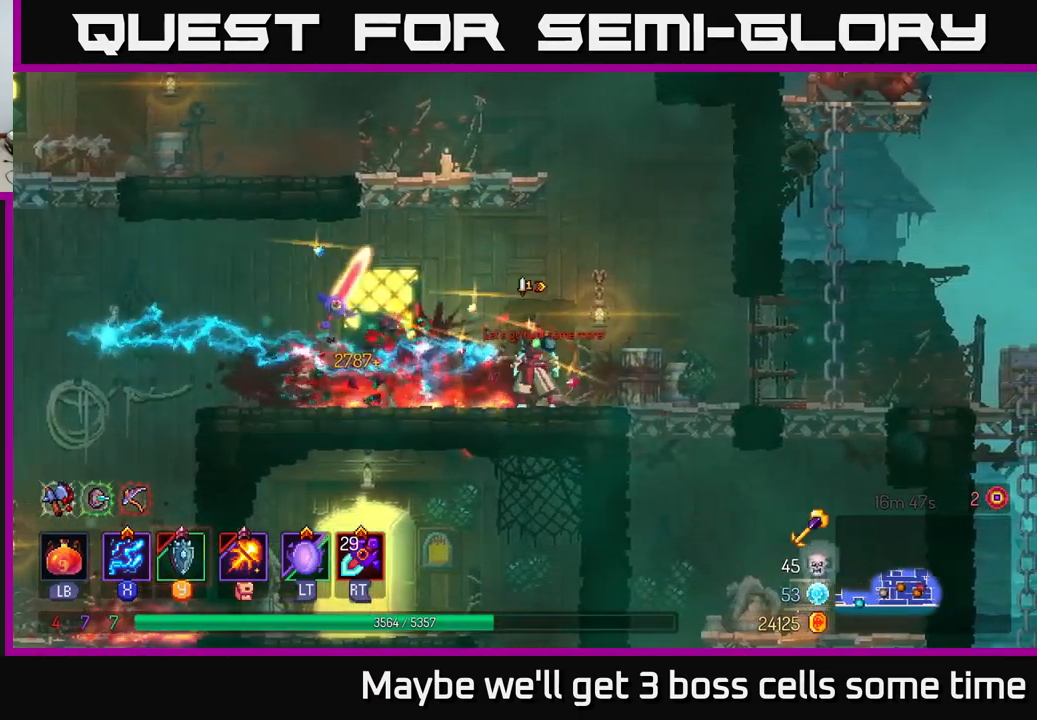
{"buttons": [], "left_stick": "up-left", "right_stick": "center", "events": [[17, "X", "up"], [33, "left_stick", "left"], [167, "B", "down"], [250, "B", "up"], [483, "left_stick", "up-left"]]}
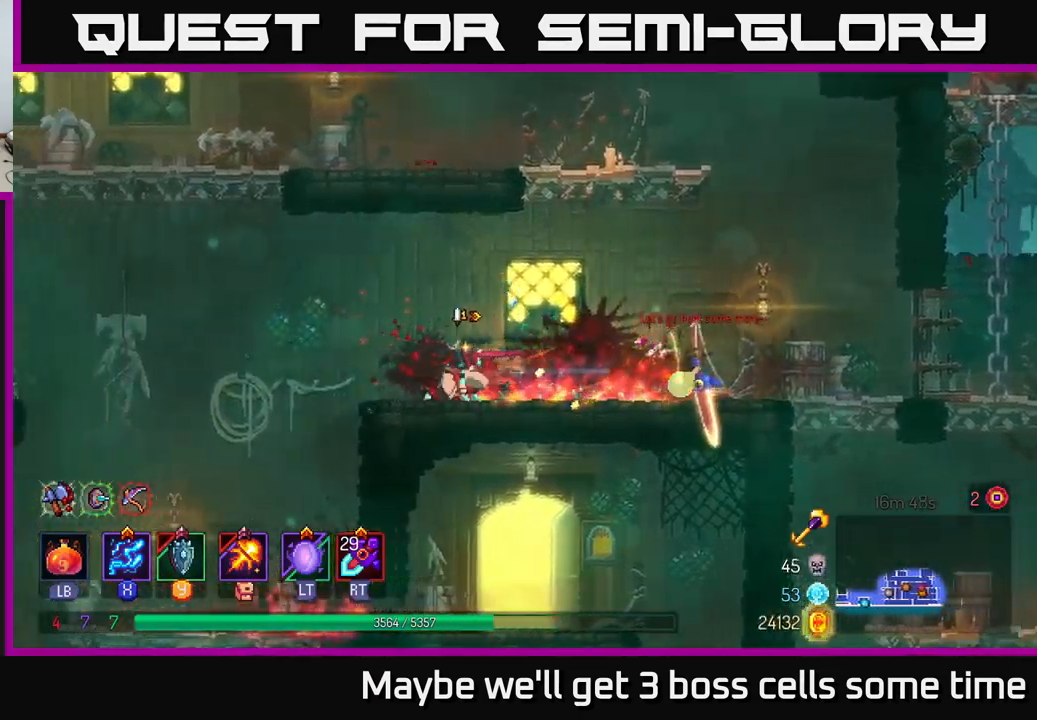
{"buttons": [], "left_stick": "right", "right_stick": "center", "events": [[283, "left_stick", "right"], [367, "A", "down"], [467, "A", "up"]]}